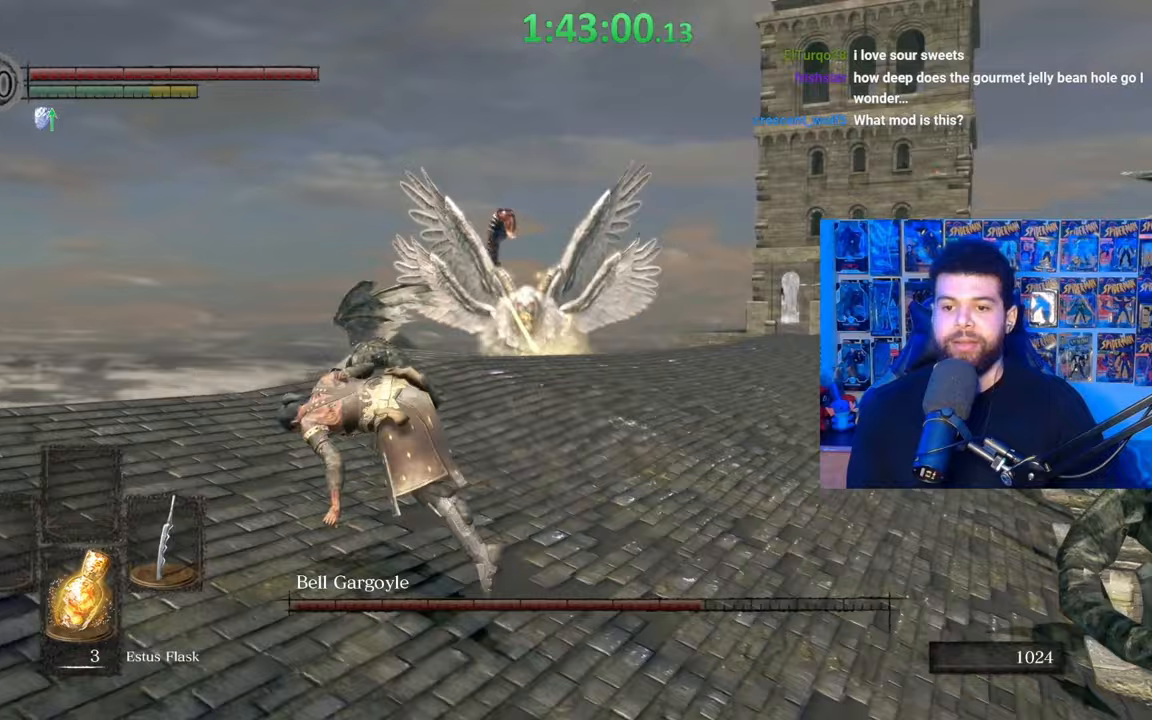
Gameplay with a controller (Xbox layout); each line is a JSON object with the inputs held at the frame after it. "events" lists button and stick changes between this image and that frame as [ms after this image, input, new state], when the widget could be followed in between.
{"buttons": [], "left_stick": "right", "right_stick": "center", "events": [[17, "right_stick", "right"], [117, "right_stick", "center"], [167, "left_stick", "right"], [367, "right_stick", "down-left"], [450, "right_stick", "center"]]}
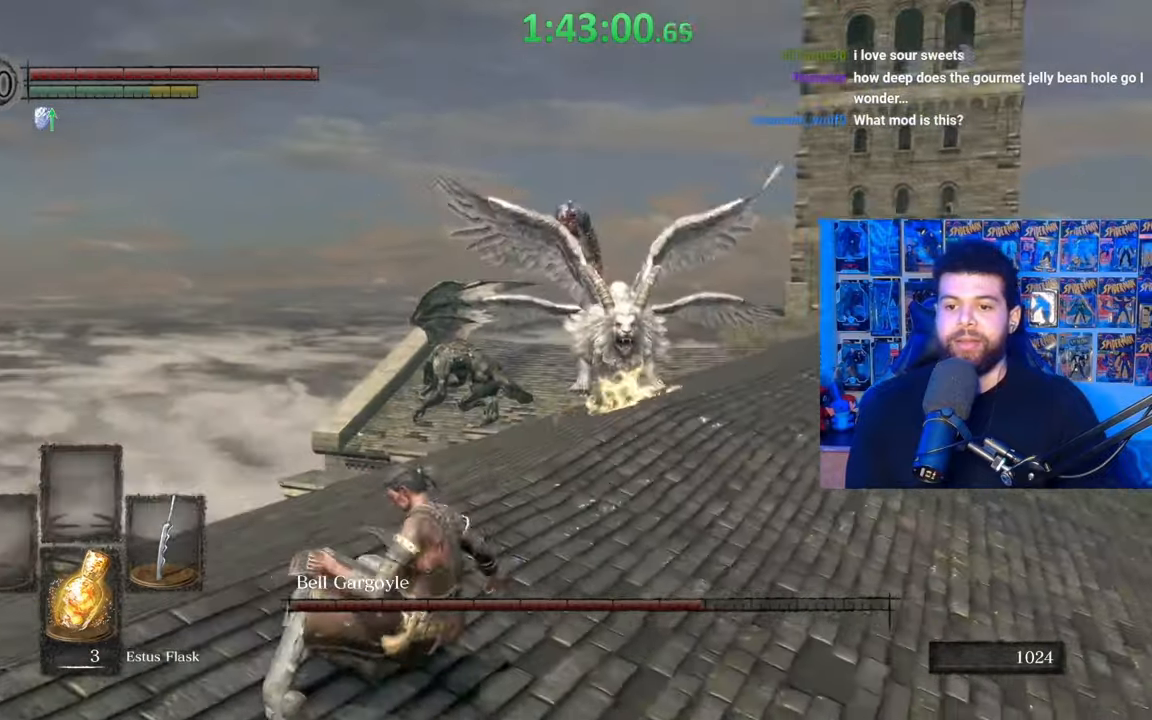
{"buttons": [], "left_stick": "right", "right_stick": "center", "events": [[67, "right_stick", "down-left"], [167, "right_stick", "center"]]}
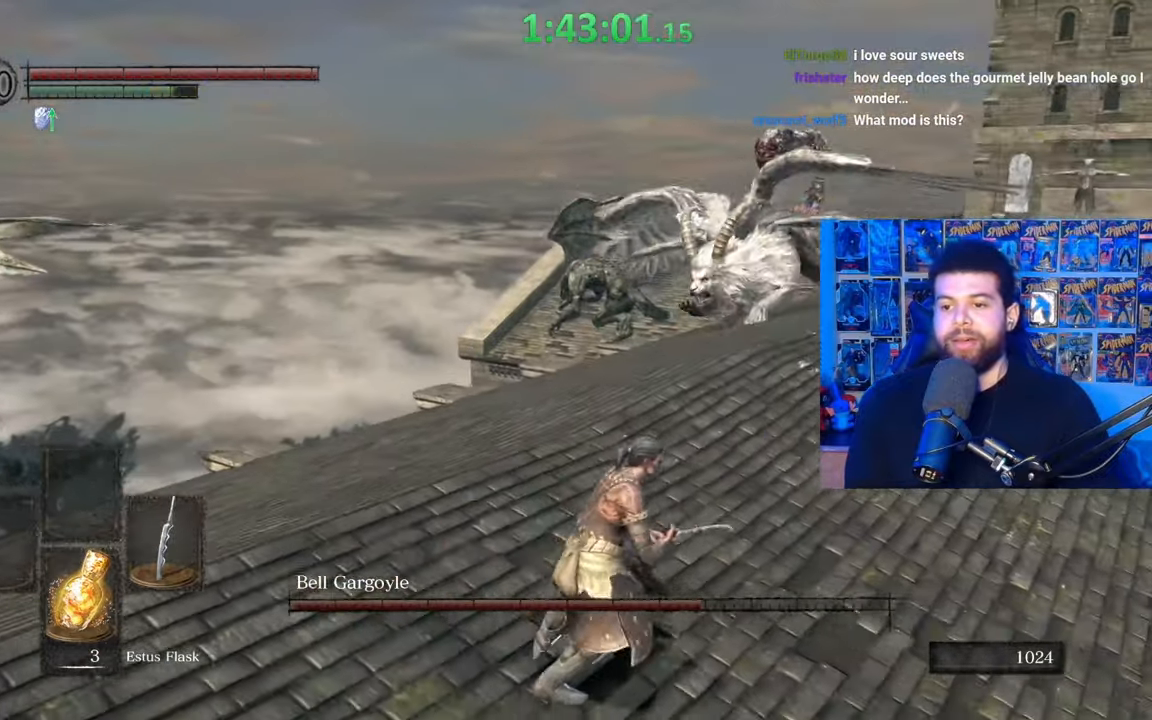
{"buttons": [], "left_stick": "right", "right_stick": "center", "events": [[100, "right_stick", "left"], [200, "right_stick", "center"], [400, "right_stick", "left"], [500, "right_stick", "center"]]}
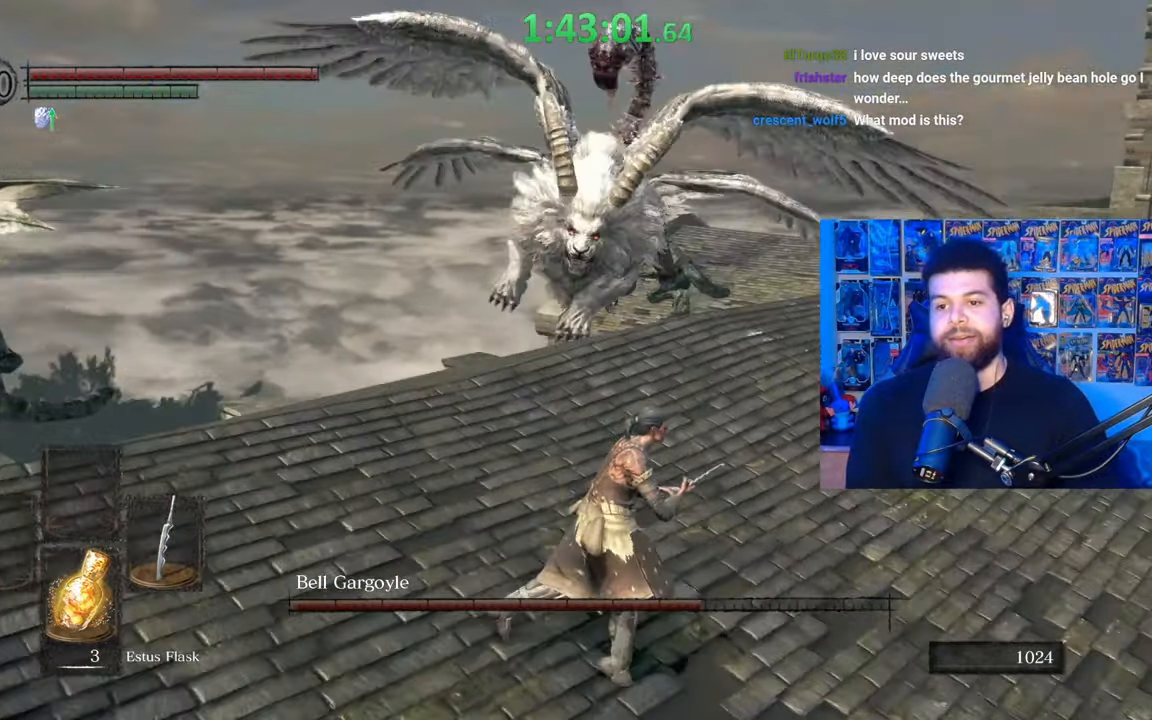
{"buttons": ["B"], "left_stick": "down", "right_stick": "center", "events": [[67, "B", "down"], [267, "left_stick", "down-right"], [367, "left_stick", "down"]]}
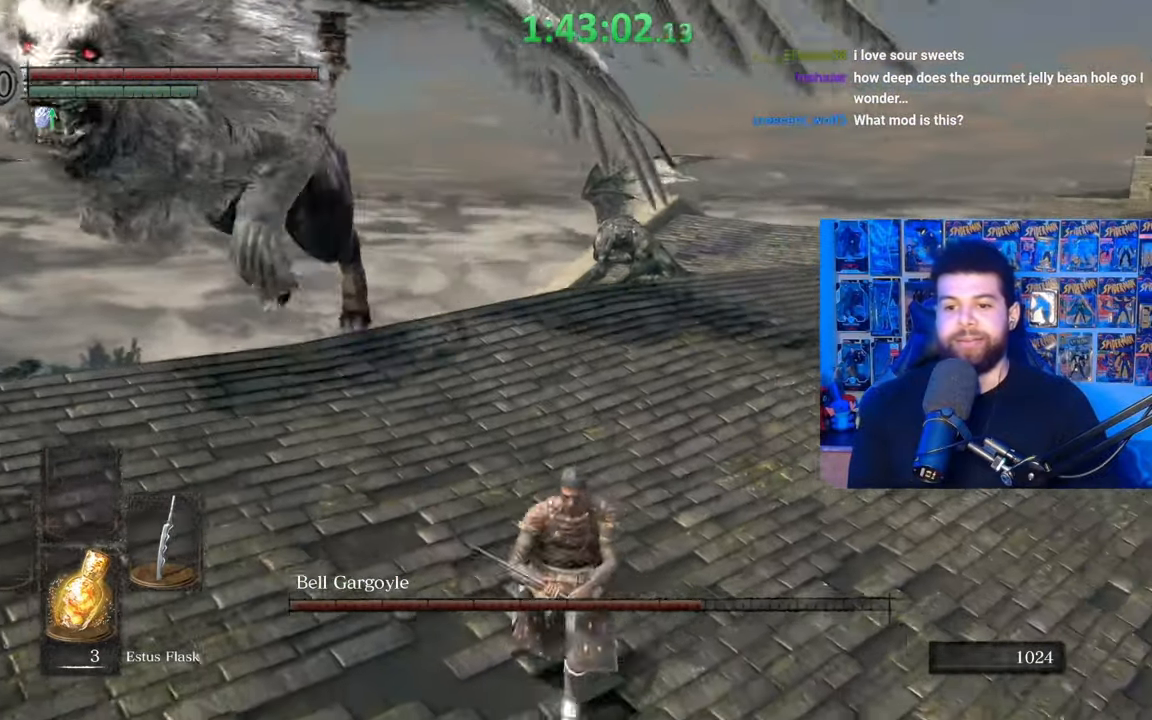
{"buttons": ["B"], "left_stick": "up-right", "right_stick": "left", "events": [[167, "left_stick", "right"], [217, "left_stick", "up-right"], [317, "right_stick", "left"]]}
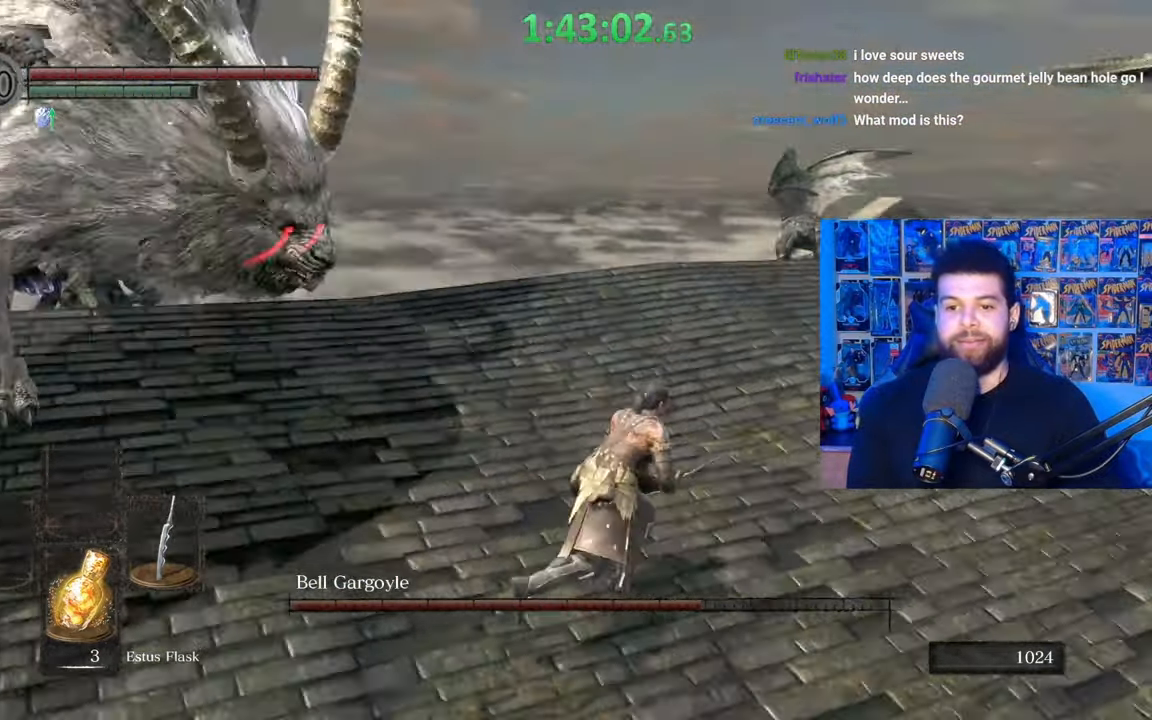
{"buttons": ["B"], "left_stick": "right", "right_stick": "left", "events": [[67, "right_stick", "center"], [117, "left_stick", "right"], [317, "right_stick", "left"]]}
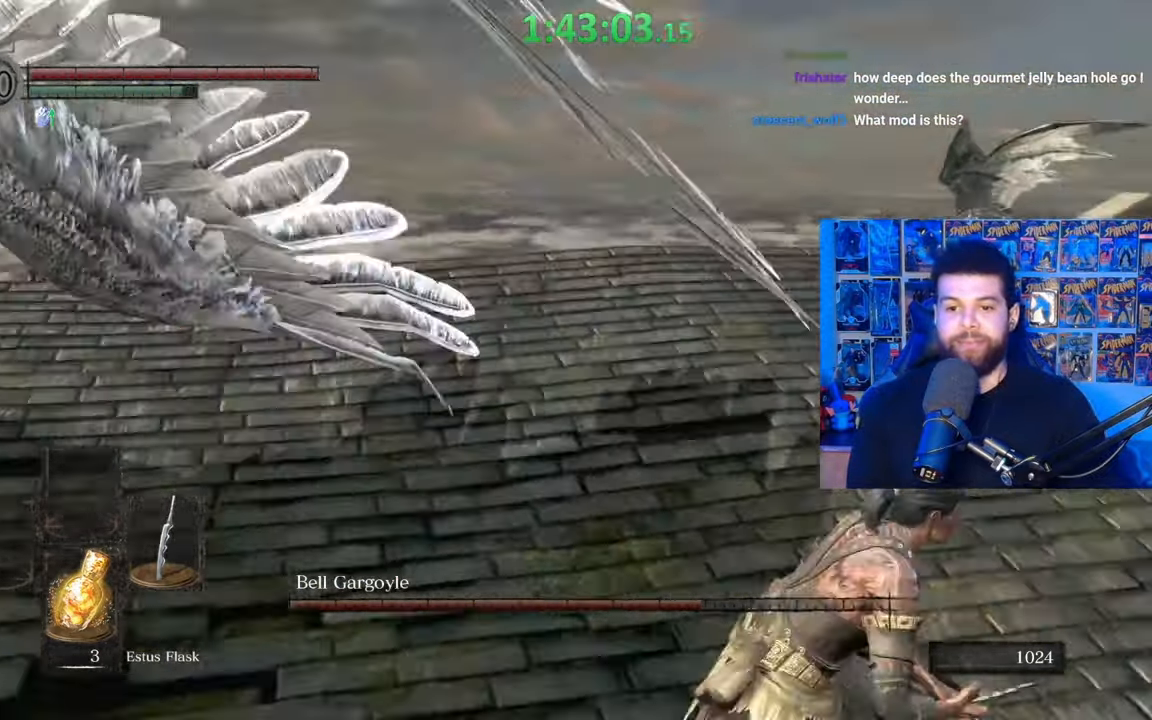
{"buttons": ["B"], "left_stick": "down-right", "right_stick": "left", "events": [[100, "left_stick", "down-right"], [317, "right_stick", "center"], [500, "right_stick", "left"]]}
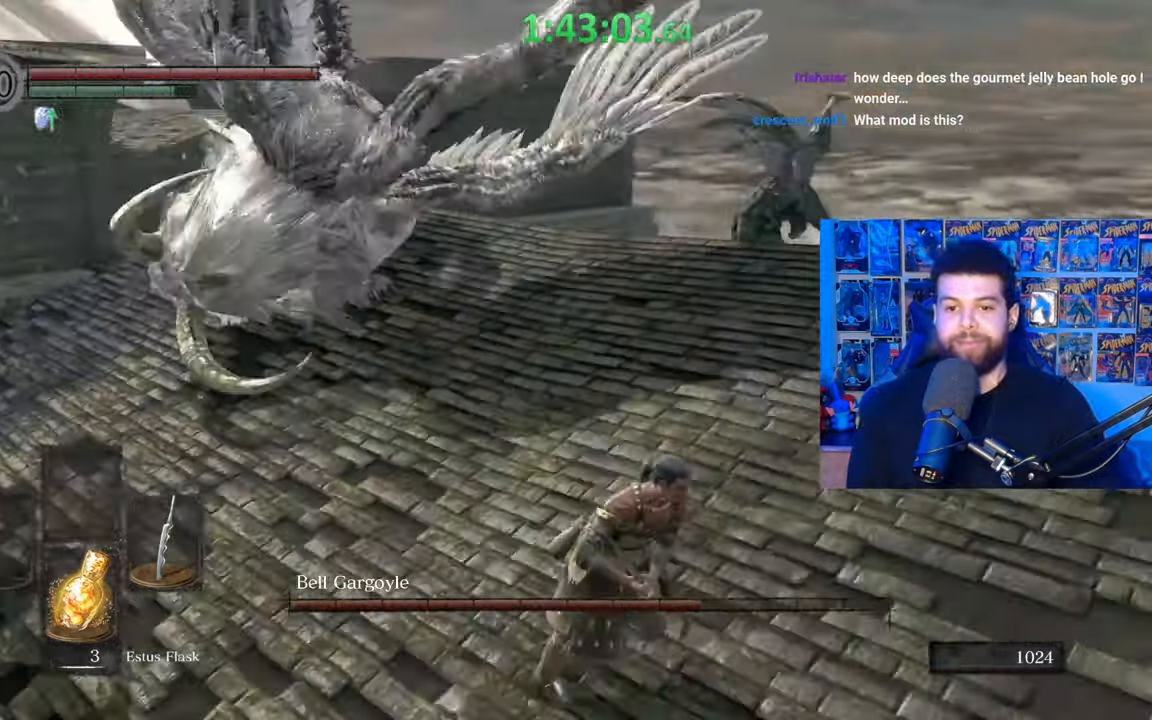
{"buttons": ["B"], "left_stick": "right", "right_stick": "left", "events": [[67, "right_stick", "center"], [200, "right_stick", "left"], [267, "left_stick", "right"]]}
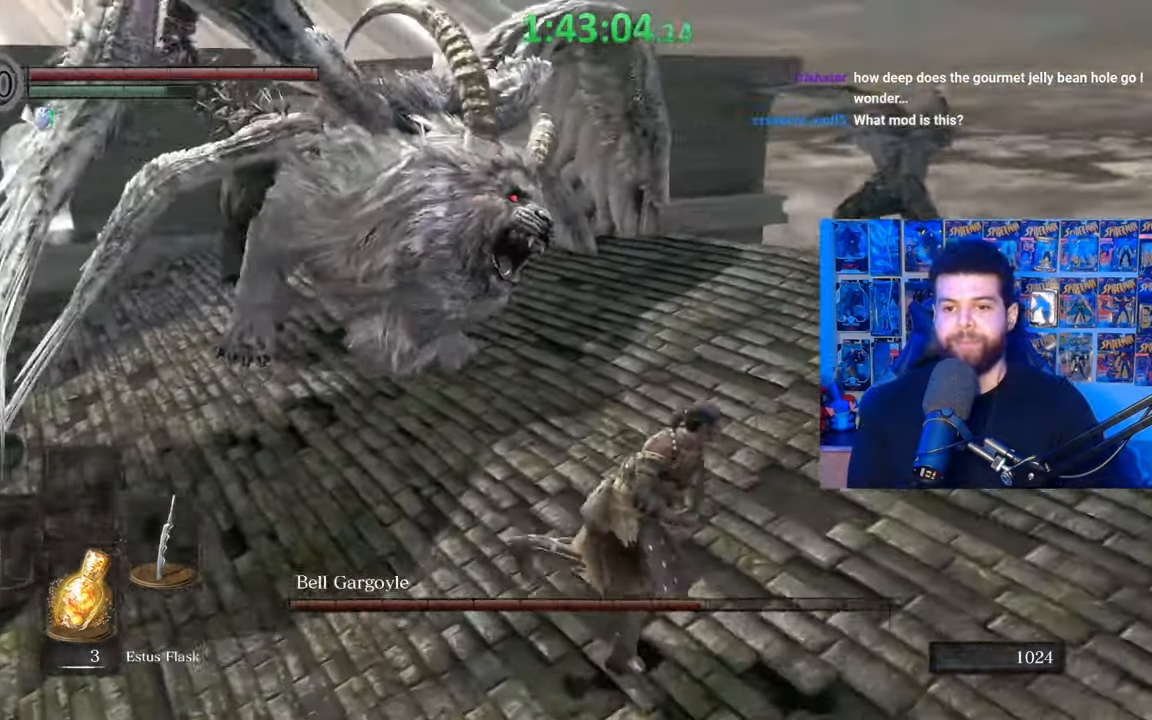
{"buttons": ["B"], "left_stick": "right", "right_stick": "left", "events": [[400, "right_stick", "center"], [467, "right_stick", "left"]]}
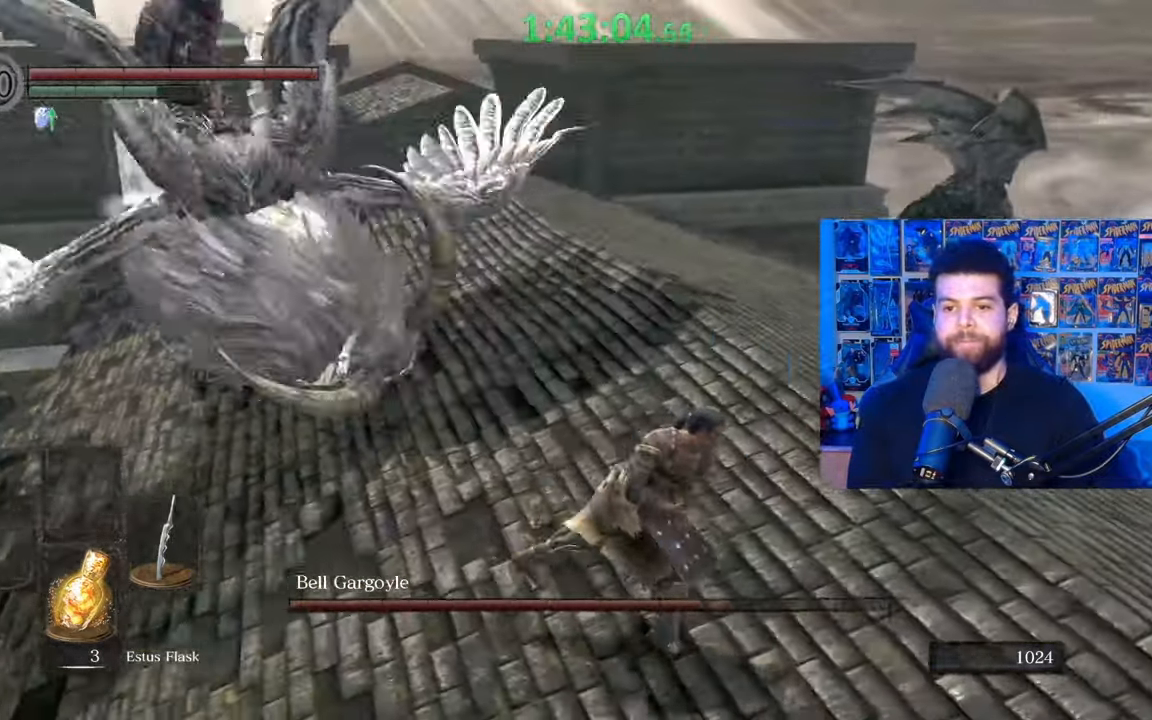
{"buttons": ["B"], "left_stick": "right", "right_stick": "center", "events": [[350, "right_stick", "center"]]}
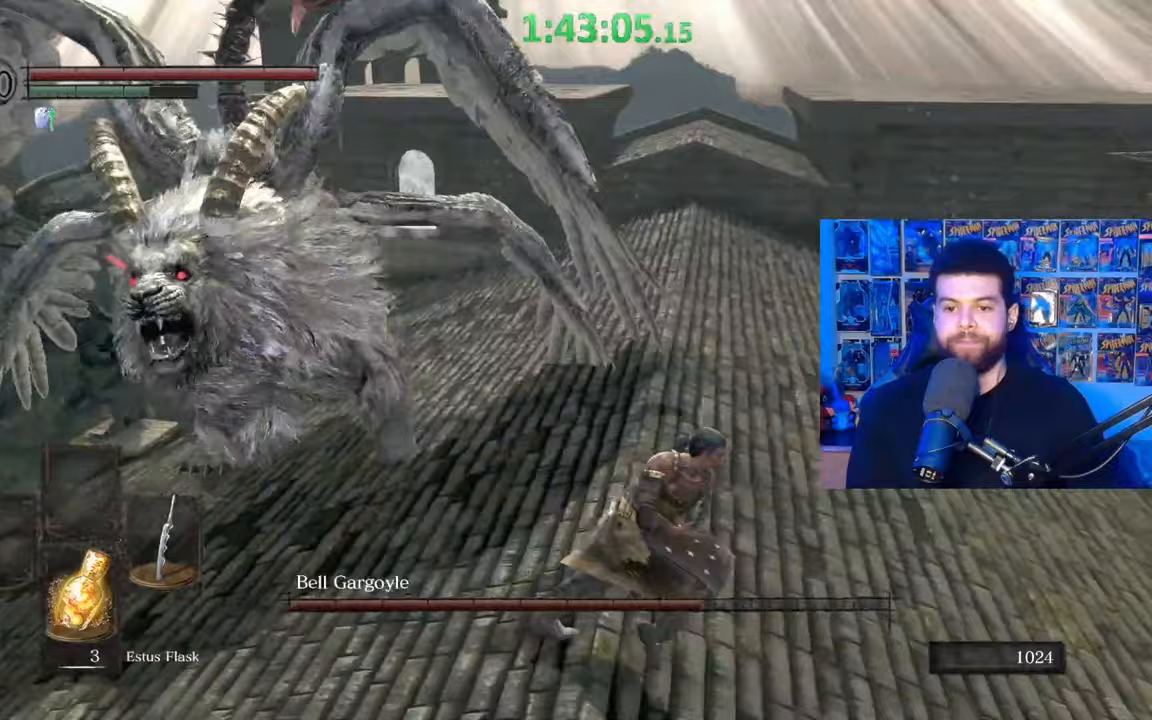
{"buttons": [], "left_stick": "up-right", "right_stick": "center", "events": [[317, "left_stick", "up-right"], [350, "B", "up"]]}
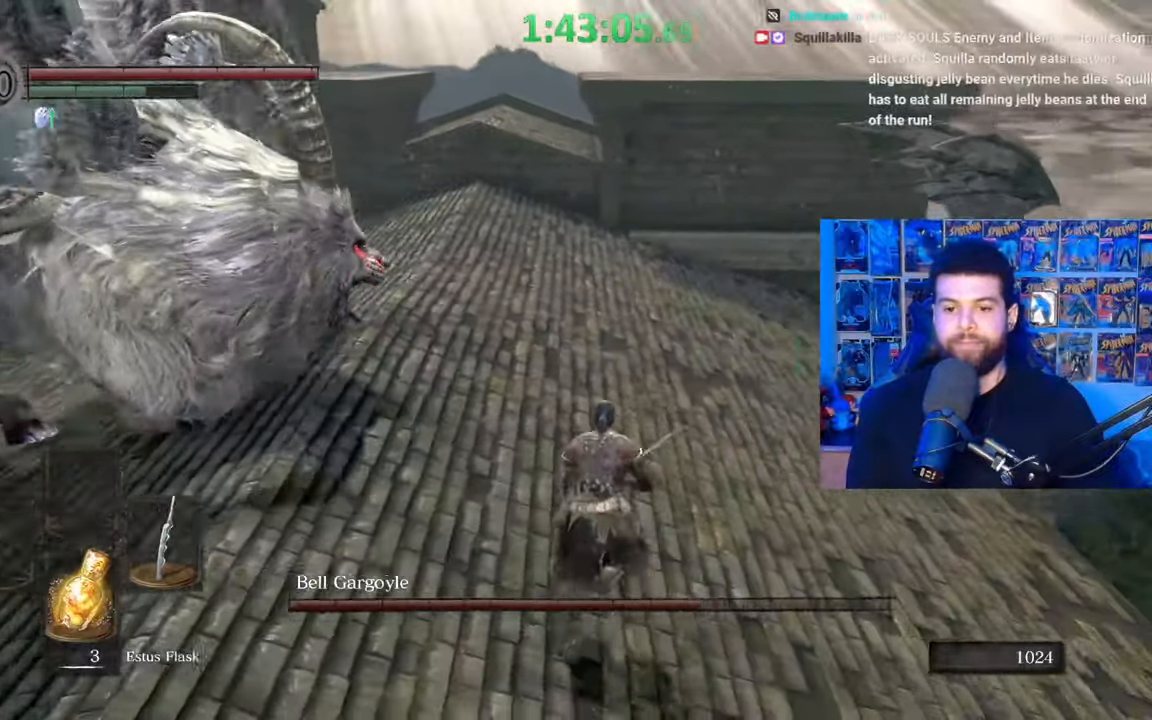
{"buttons": ["B"], "left_stick": "up-right", "right_stick": "center", "events": [[67, "left_stick", "right"], [67, "right_stick", "left"], [217, "right_stick", "center"], [367, "left_stick", "up-right"], [417, "B", "down"]]}
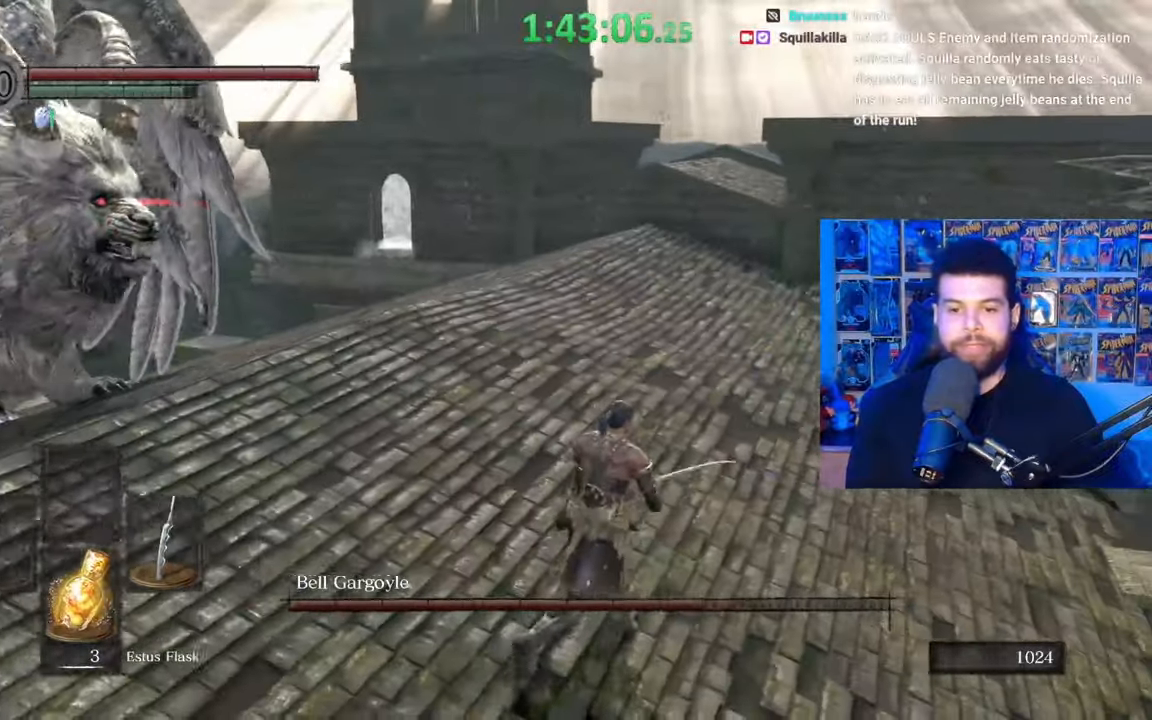
{"buttons": ["B"], "left_stick": "right", "right_stick": "left", "events": [[117, "right_stick", "left"], [450, "left_stick", "right"]]}
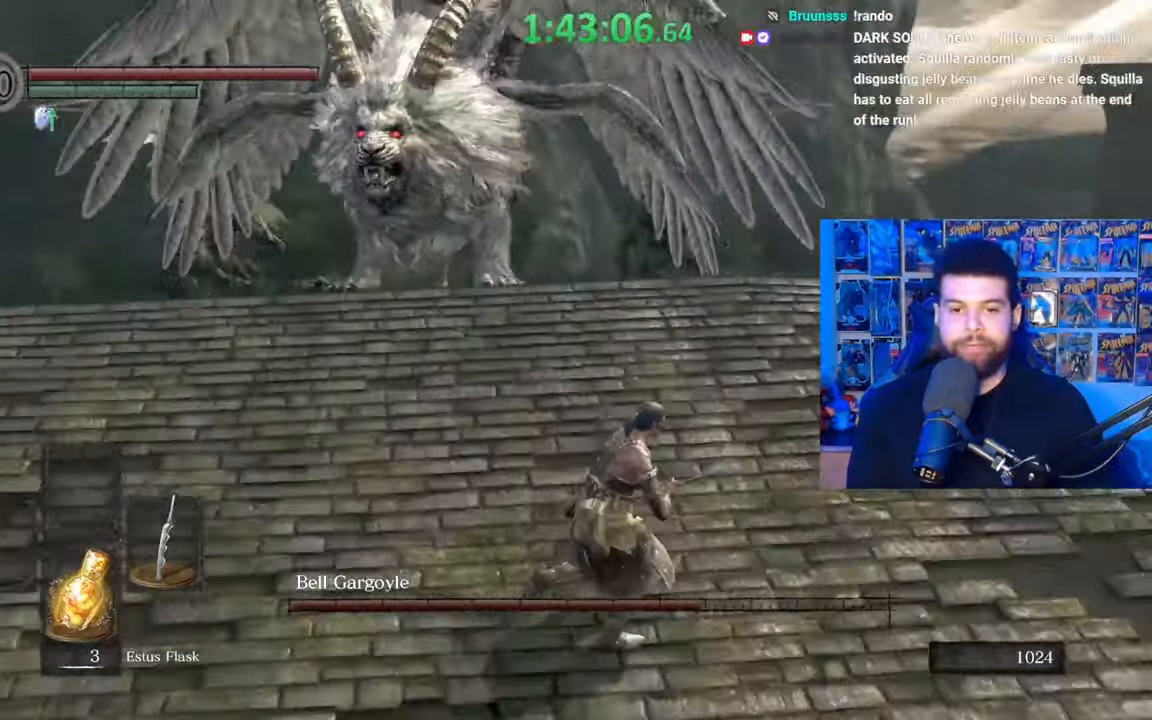
{"buttons": ["B"], "left_stick": "right", "right_stick": "center", "events": [[17, "right_stick", "center"], [167, "right_stick", "left"], [267, "right_stick", "center"]]}
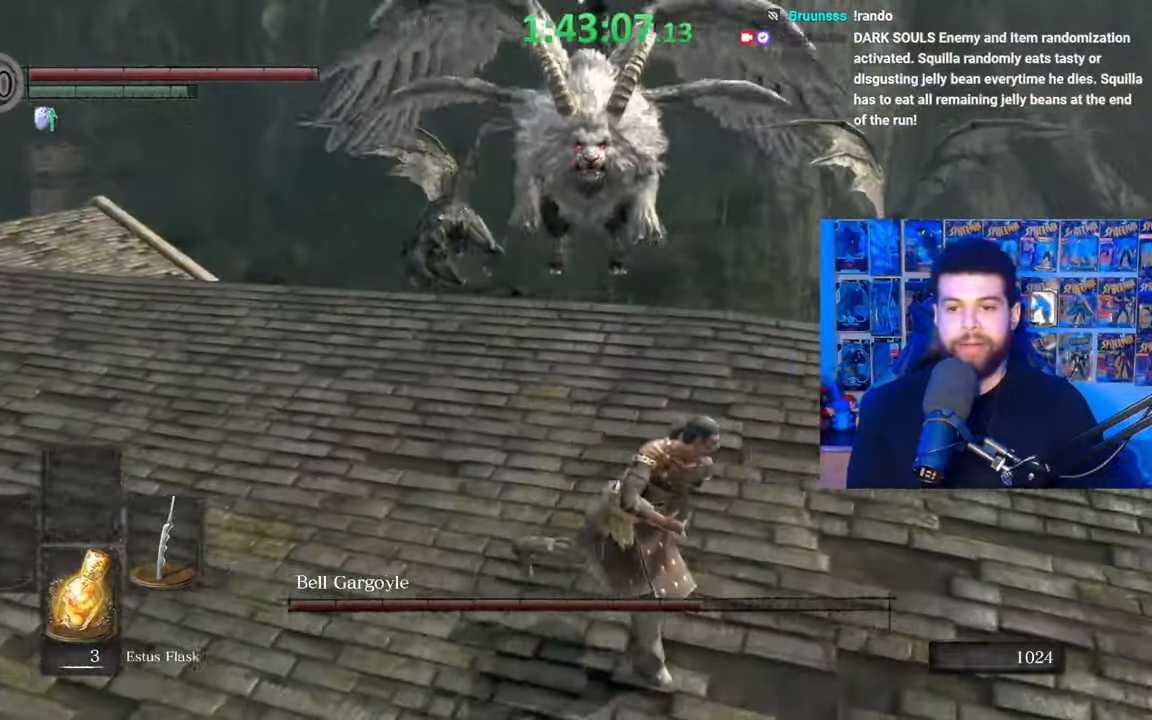
{"buttons": [], "left_stick": "right", "right_stick": "left", "events": [[17, "B", "up"], [67, "left_stick", "up-right"], [417, "right_stick", "left"], [467, "left_stick", "right"]]}
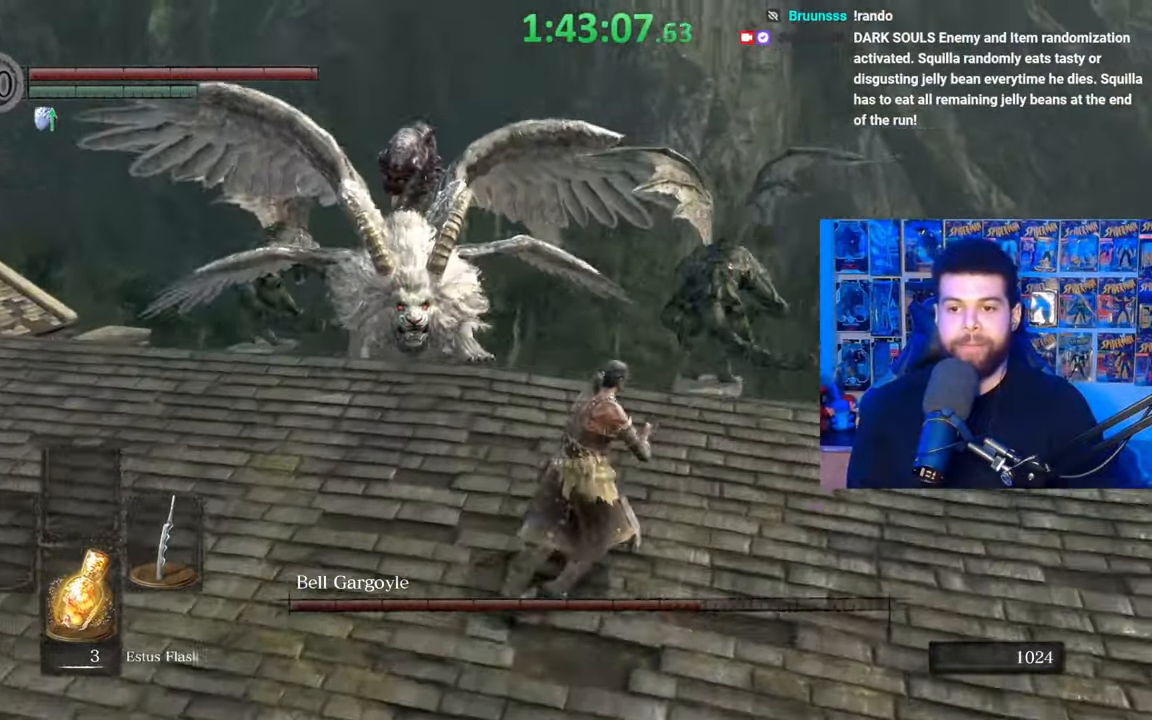
{"buttons": [], "left_stick": "down-left", "right_stick": "center", "events": [[17, "right_stick", "center"], [67, "left_stick", "down-right"], [217, "left_stick", "down"], [367, "left_stick", "down-left"]]}
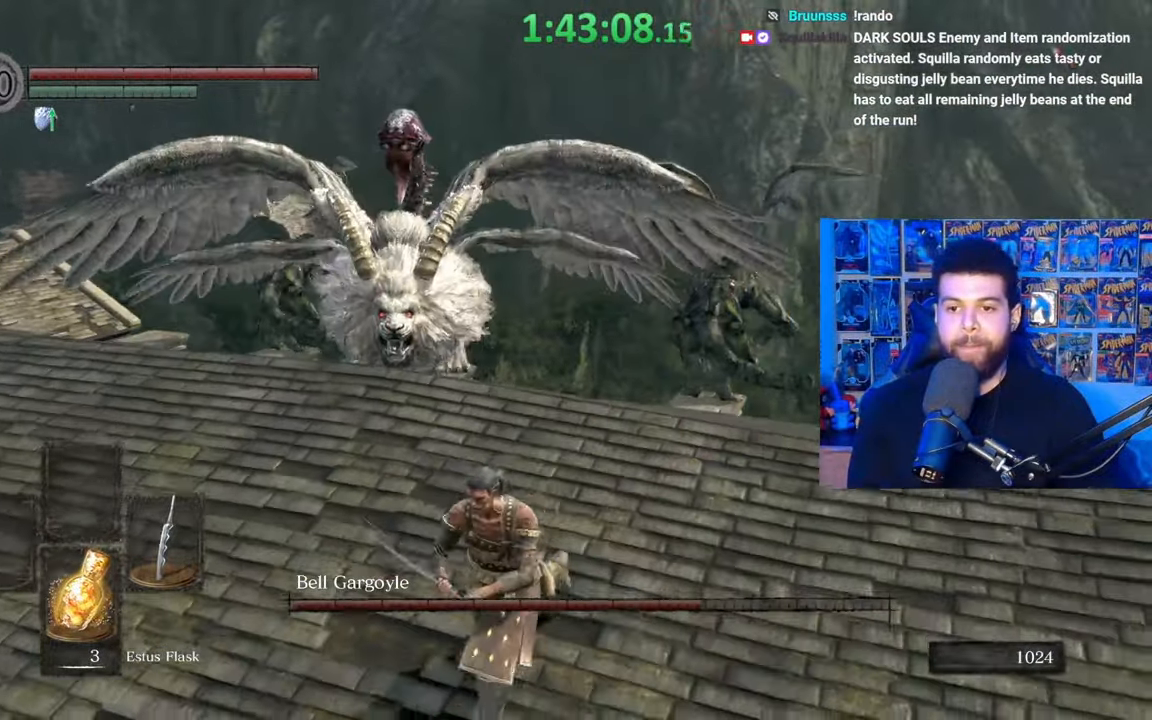
{"buttons": ["B"], "left_stick": "down-left", "right_stick": "center", "events": [[67, "B", "down"]]}
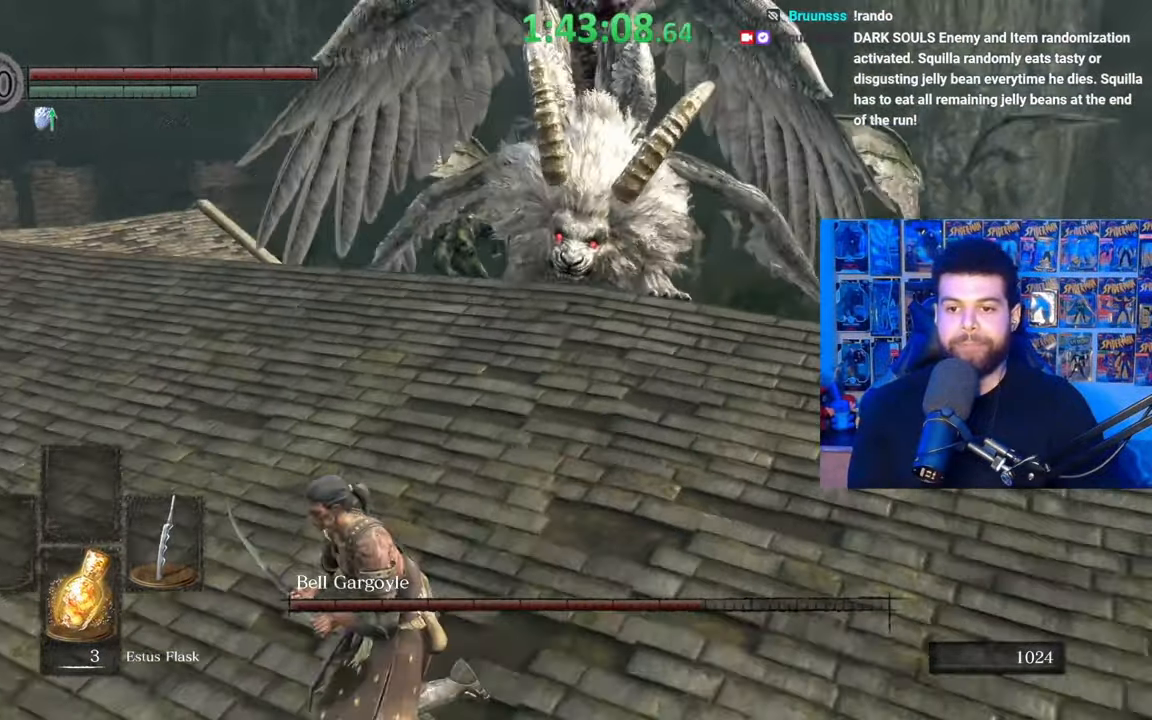
{"buttons": ["B"], "left_stick": "up", "right_stick": "center", "events": [[50, "left_stick", "left"], [67, "right_stick", "right"], [150, "left_stick", "up-left"], [217, "right_stick", "center"], [267, "left_stick", "up"]]}
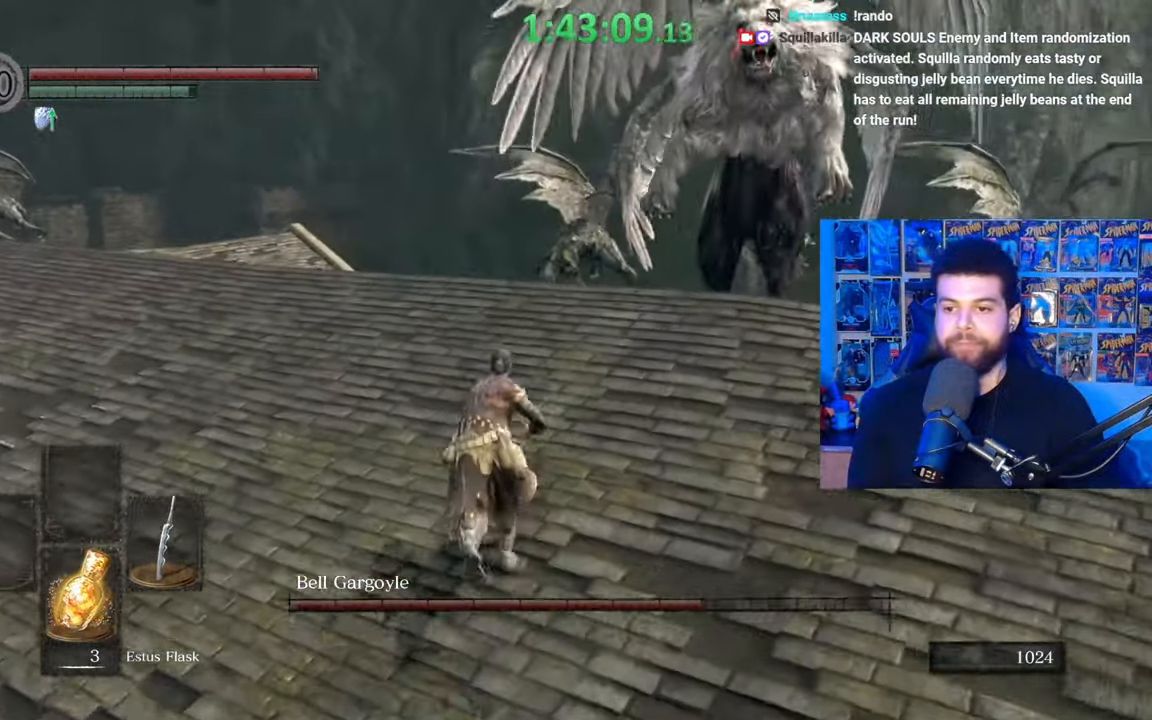
{"buttons": [], "left_stick": "up", "right_stick": "center", "events": [[300, "B", "up"]]}
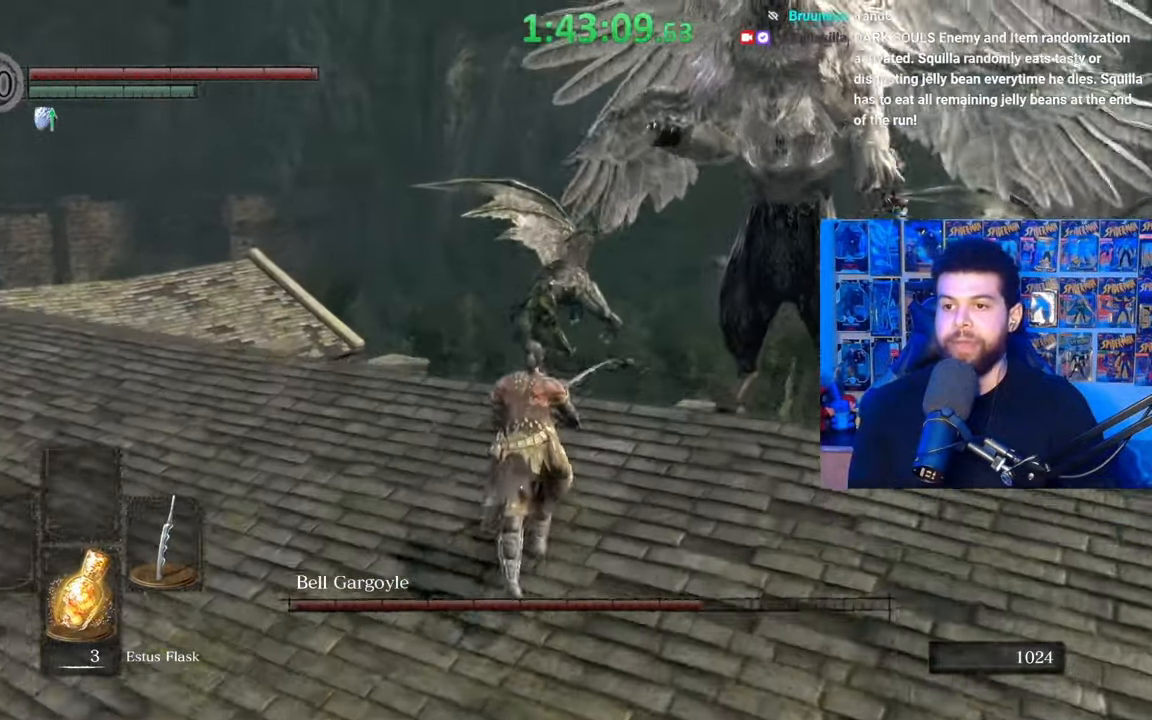
{"buttons": [], "left_stick": "up", "right_stick": "down-right", "events": [[167, "B", "down"], [317, "B", "up"], [450, "right_stick", "down-right"]]}
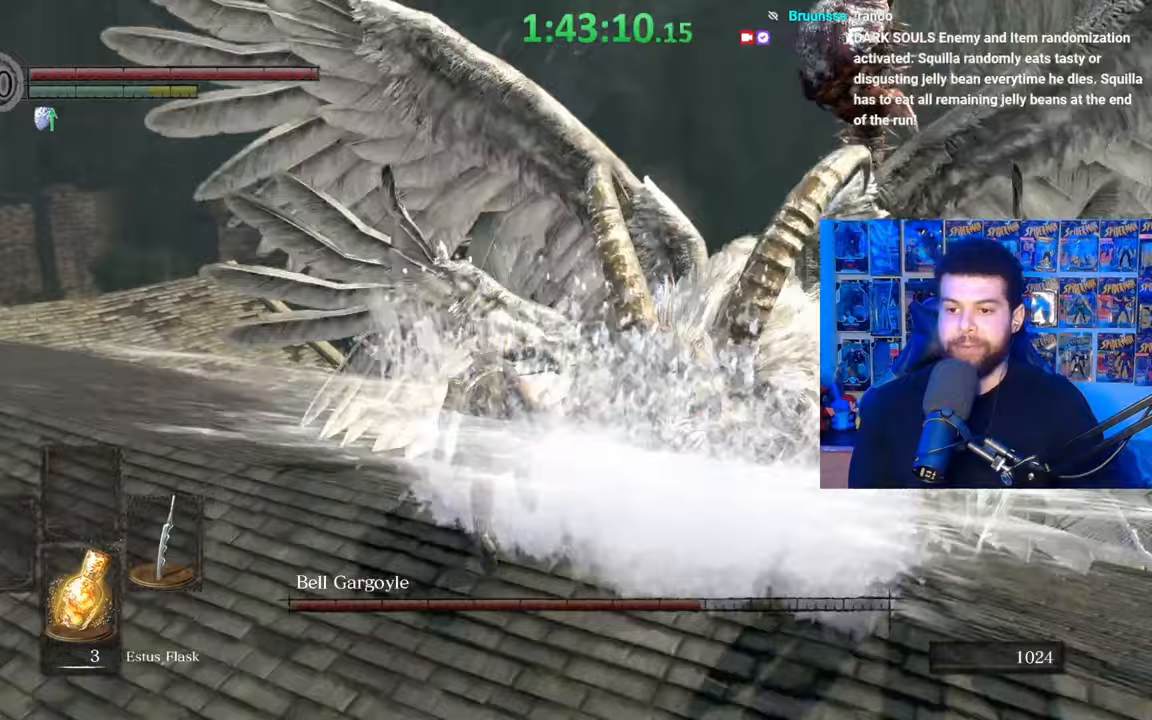
{"buttons": [], "left_stick": "up", "right_stick": "center", "events": [[150, "left_stick", "up-left"], [200, "right_stick", "center"], [300, "right_stick", "down-right"], [417, "right_stick", "center"], [450, "left_stick", "up"]]}
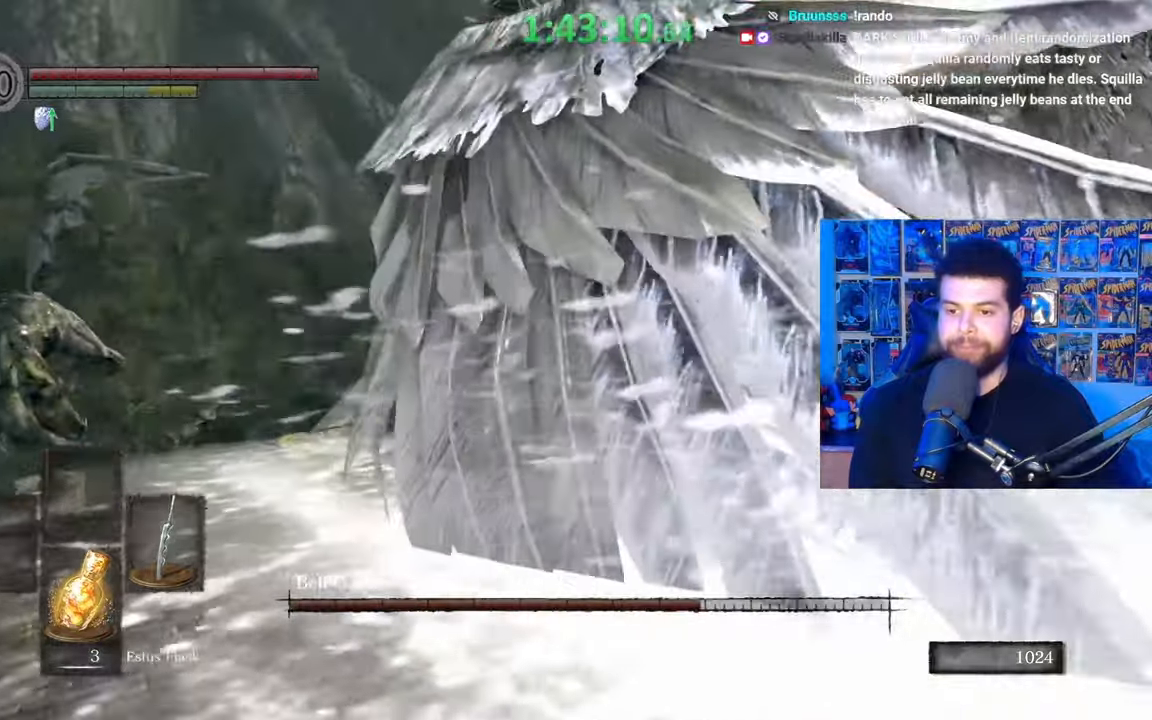
{"buttons": ["R1"], "left_stick": "up", "right_stick": "center", "events": [[17, "right_stick", "up-right"], [150, "right_stick", "center"], [250, "right_stick", "right"], [367, "right_stick", "center"], [450, "R1", "down"]]}
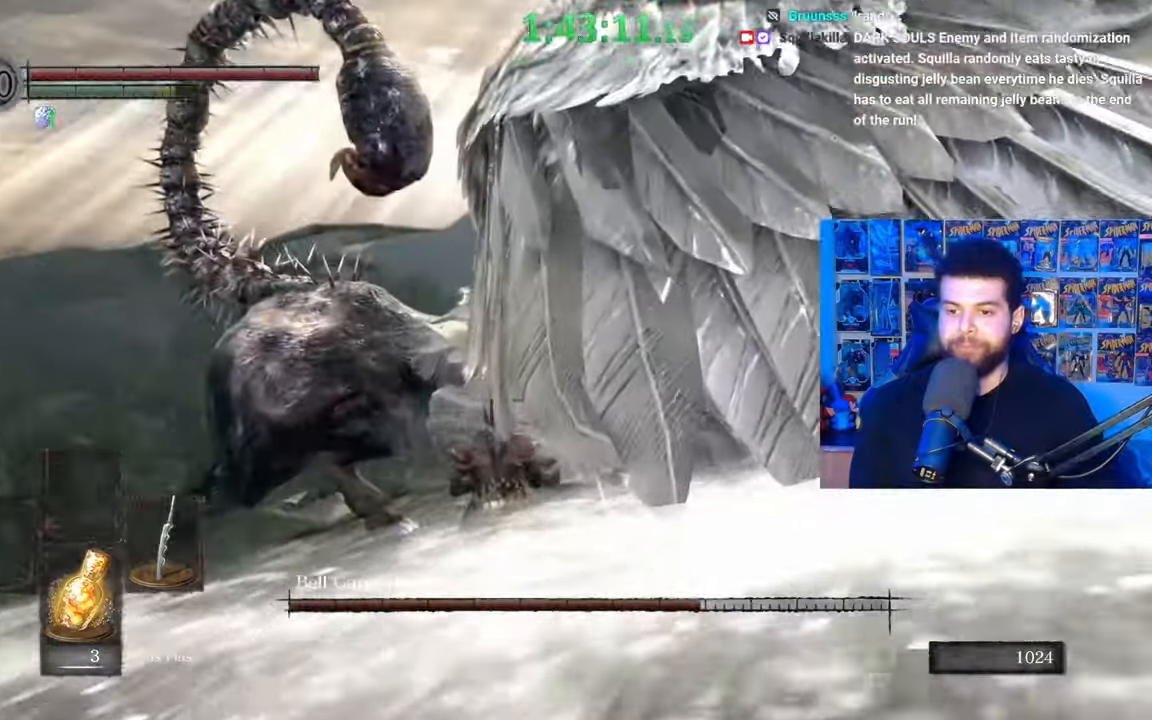
{"buttons": ["R1"], "left_stick": "up", "right_stick": "center", "events": [[17, "R1", "up"], [233, "right_stick", "right"], [317, "right_stick", "down-right"], [467, "R1", "down"], [500, "right_stick", "center"]]}
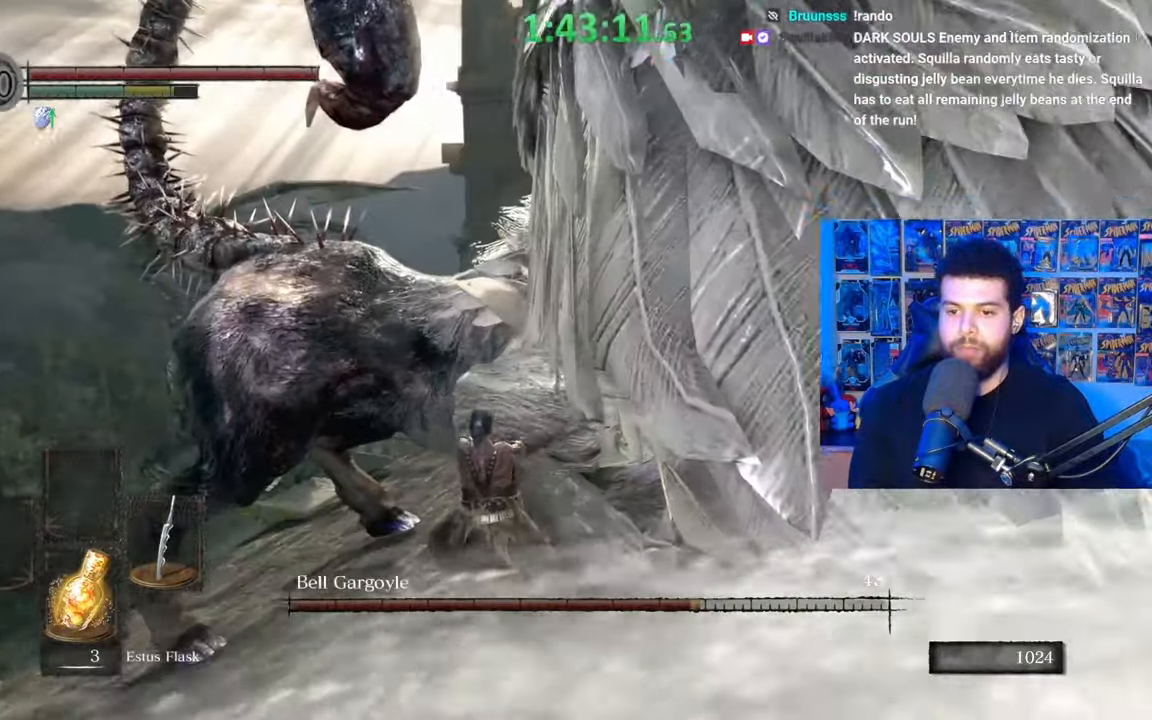
{"buttons": [], "left_stick": "up", "right_stick": "right", "events": [[67, "R1", "up"], [367, "right_stick", "right"]]}
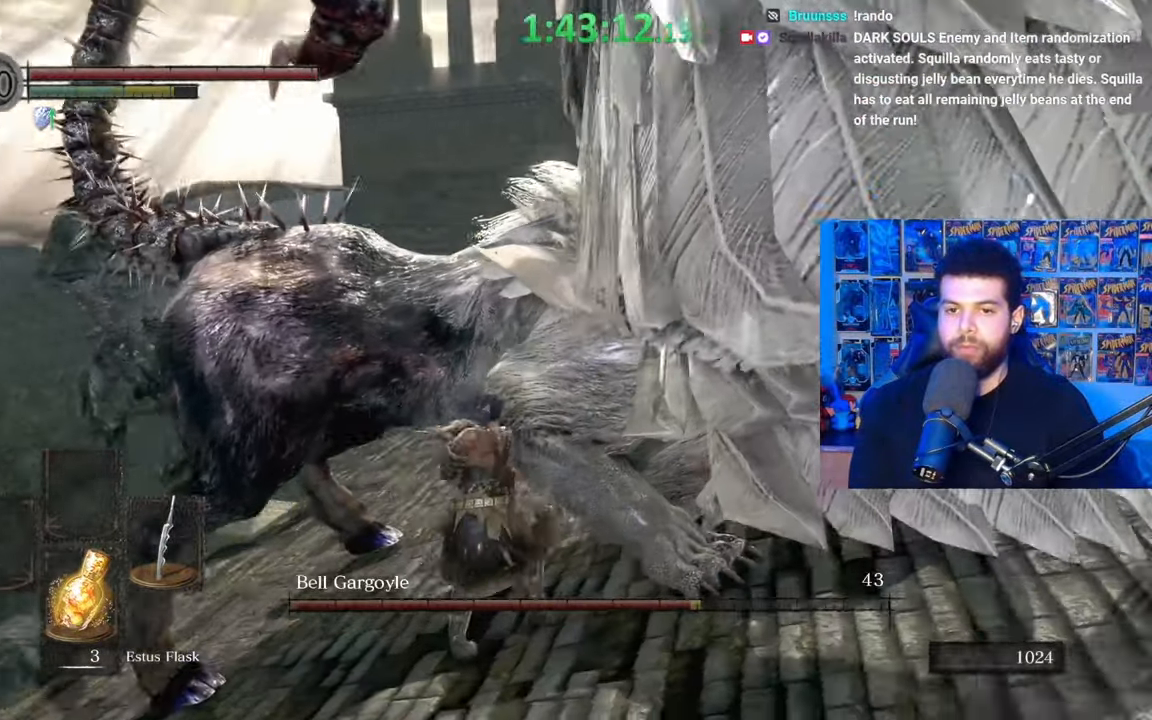
{"buttons": [], "left_stick": "up", "right_stick": "center", "events": [[50, "right_stick", "center"], [150, "R1", "down"], [217, "R1", "up"]]}
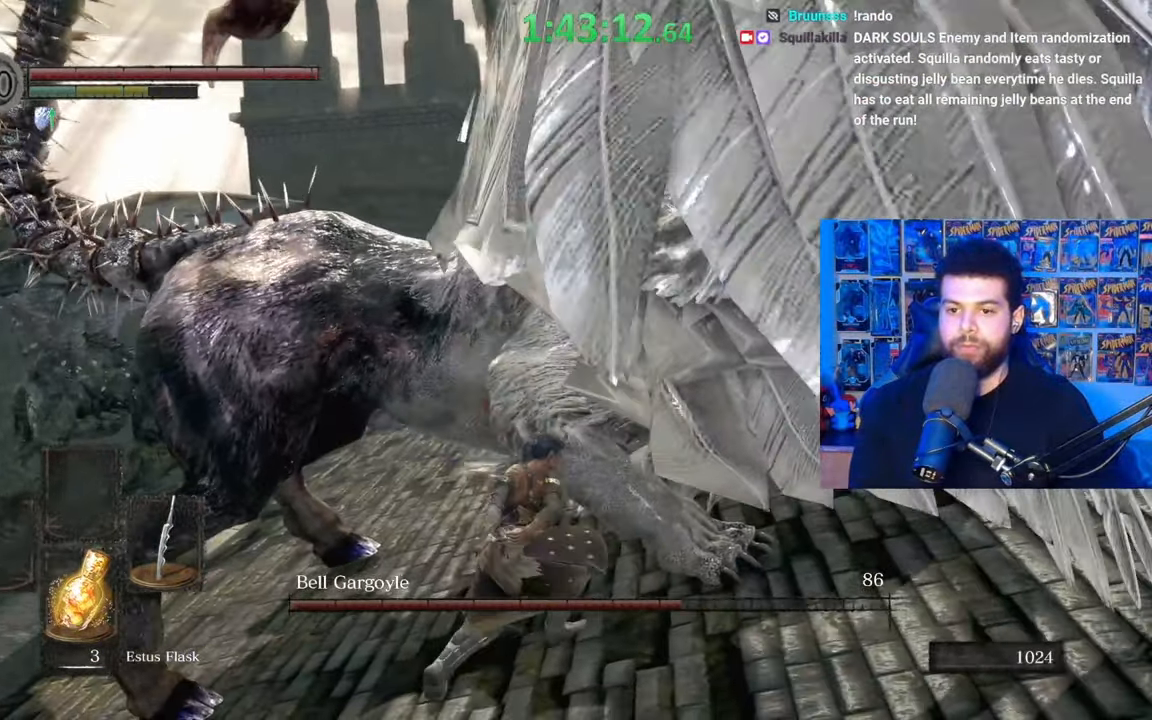
{"buttons": ["R1"], "left_stick": "up", "right_stick": "center", "events": [[267, "R1", "down"], [367, "R1", "up"], [450, "R1", "down"]]}
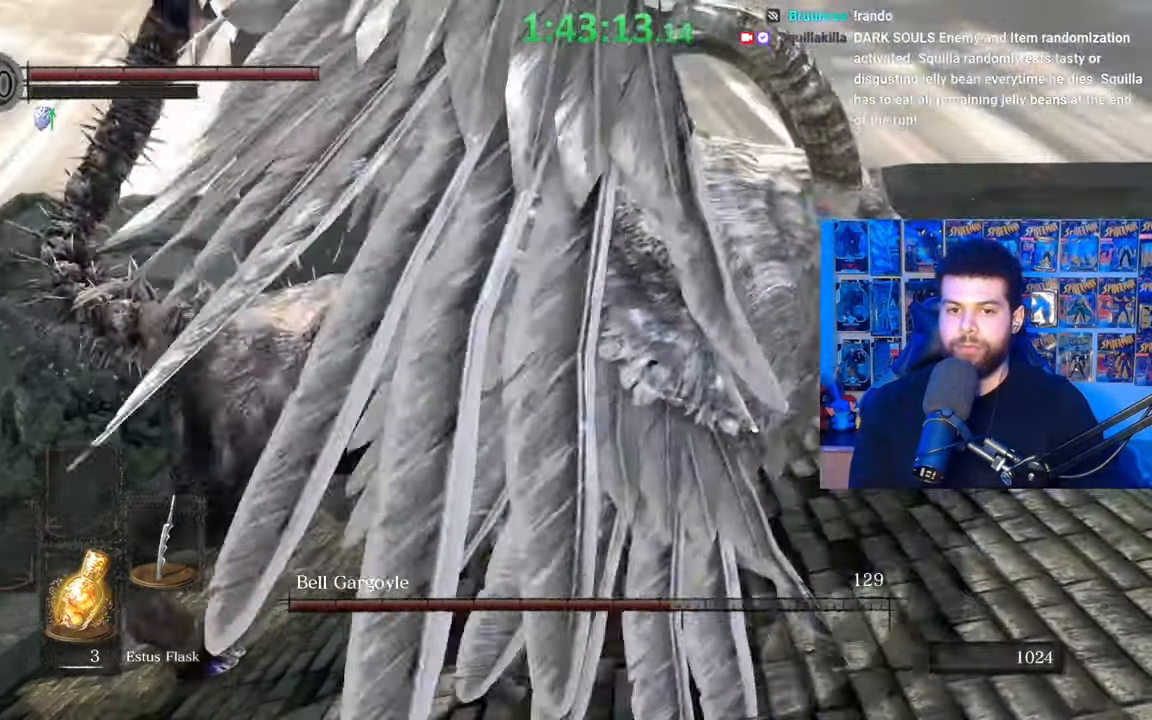
{"buttons": [], "left_stick": "up-left", "right_stick": "center", "events": [[17, "R1", "up"], [67, "R1", "down"], [167, "R1", "up"], [467, "left_stick", "up-left"]]}
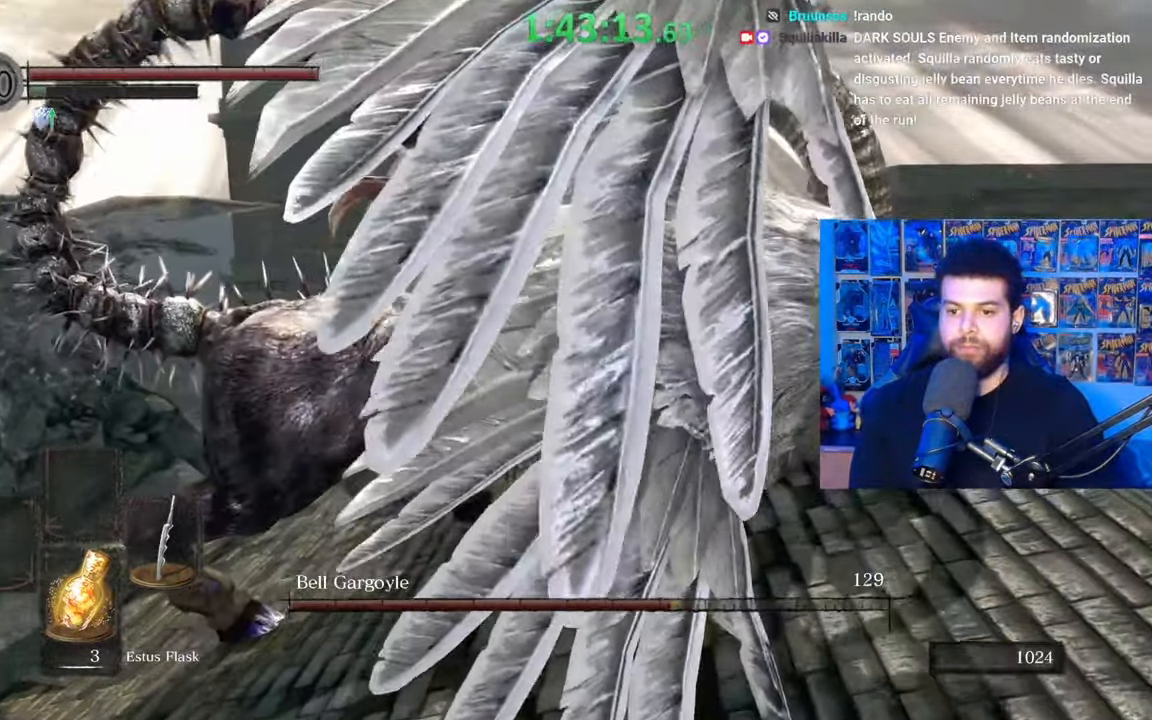
{"buttons": [], "left_stick": "down-right", "right_stick": "center", "events": [[17, "left_stick", "down-left"], [217, "left_stick", "down-right"]]}
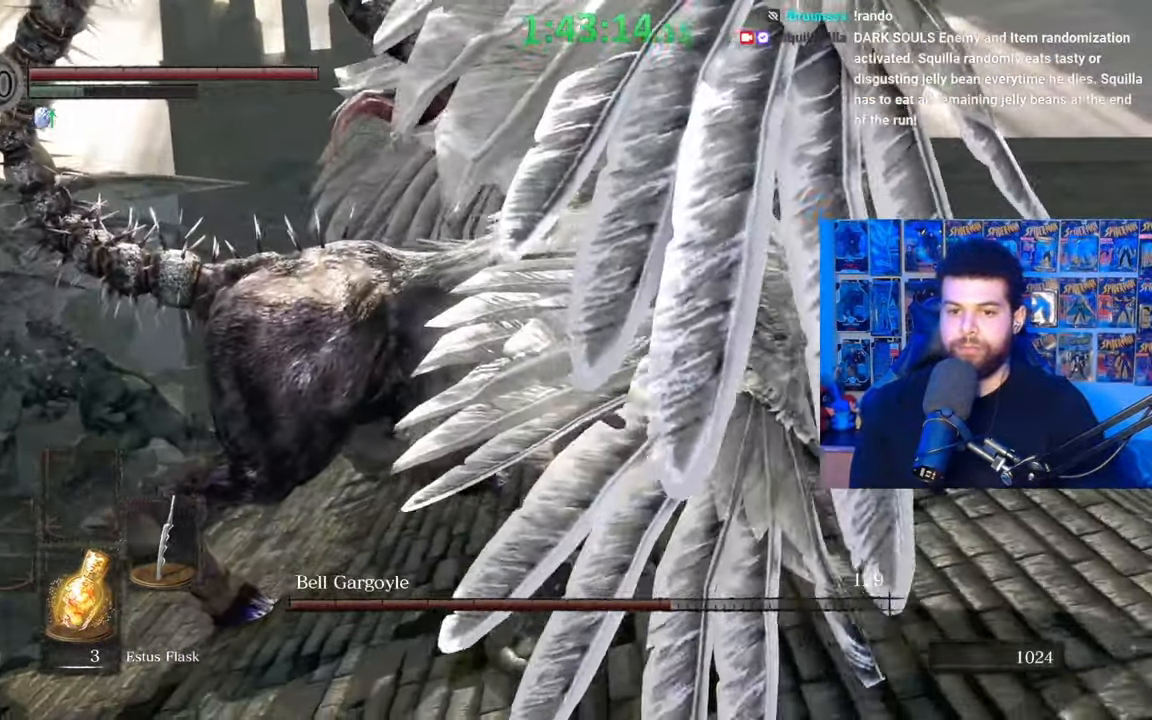
{"buttons": ["B"], "left_stick": "down-right", "right_stick": "center", "events": [[200, "right_stick", "down-left"], [317, "right_stick", "center"], [467, "B", "down"]]}
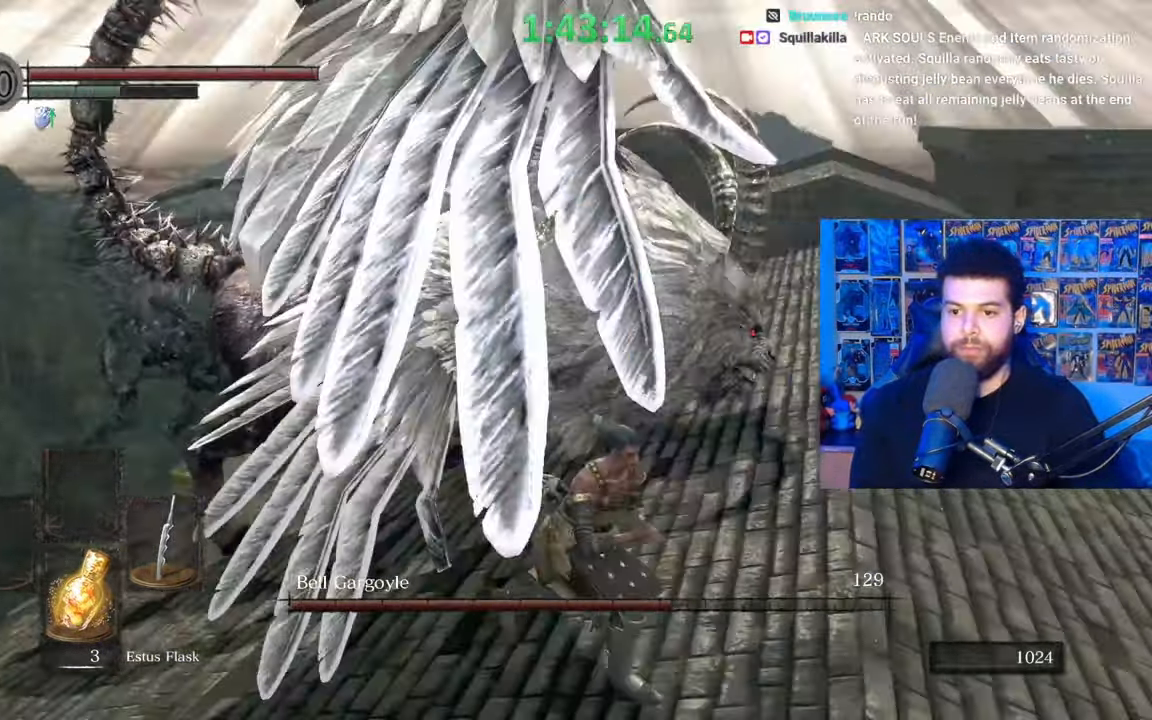
{"buttons": ["B"], "left_stick": "down-right", "right_stick": "center", "events": [[200, "right_stick", "left"], [350, "right_stick", "center"]]}